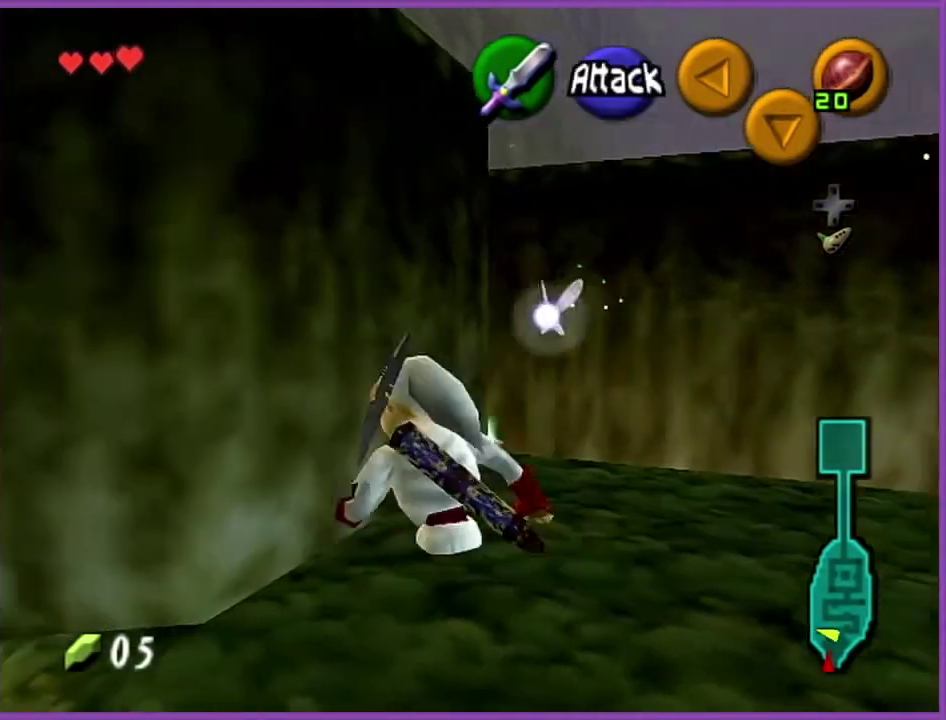
Gameplay with a controller (Nintendo layout); each line is a JSON object with the inputs held at the frame after it. "events" lists button and stick changes between this image and that frame as [ms after this image, input, new state], when the widget could be followed in between. Not read: L3 R2 R3.
{"buttons": ["A"], "left_stick": "center", "events": [[134, "Z", "up"], [468, "A", "down"]]}
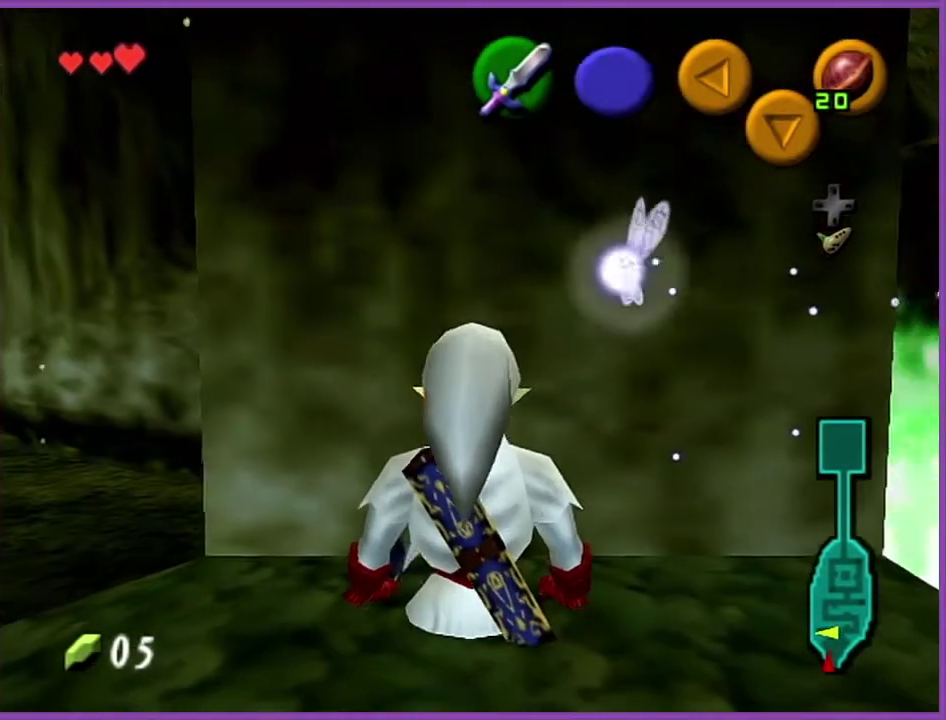
{"buttons": ["A"], "left_stick": "center", "events": [[233, "A", "up"], [300, "A", "down"], [400, "A", "up"], [467, "A", "down"]]}
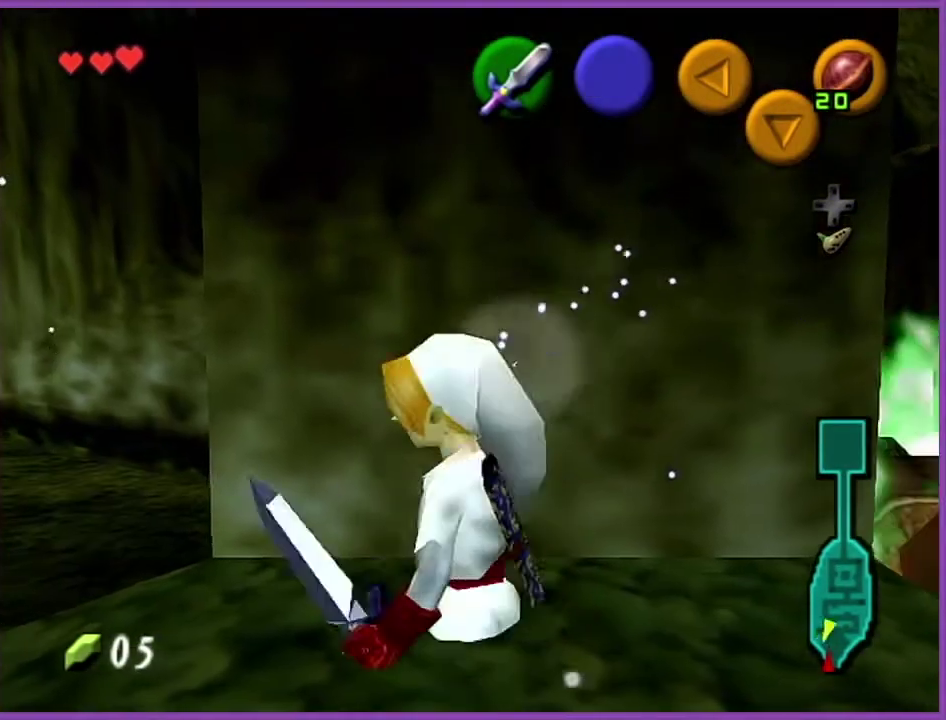
{"buttons": ["A"], "left_stick": "center", "events": [[67, "A", "up"], [134, "A", "down"], [234, "A", "up"], [300, "A", "down"]]}
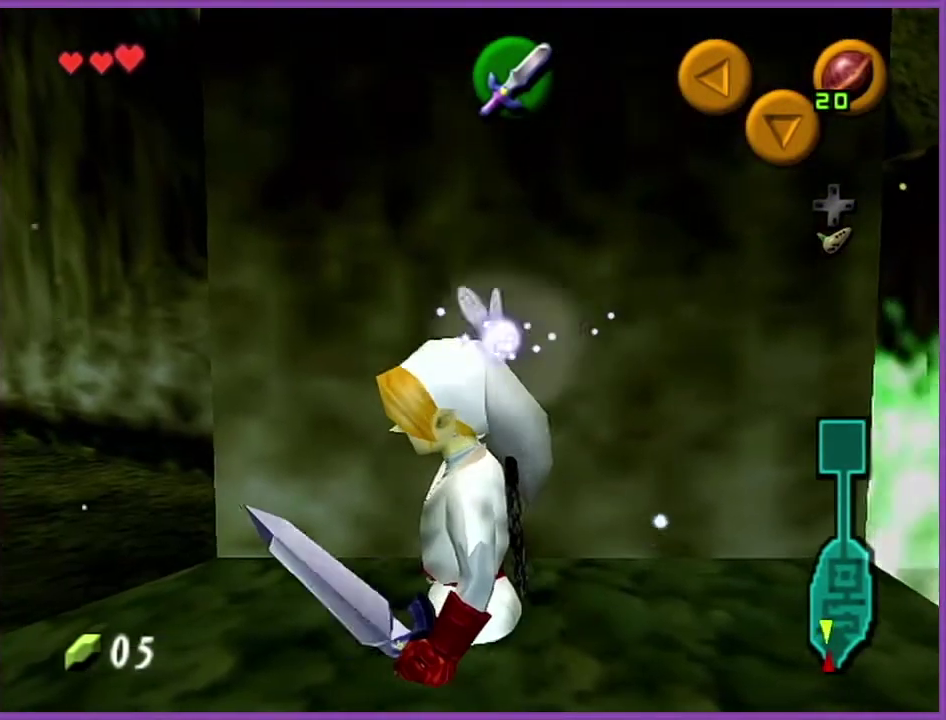
{"buttons": ["Z"], "left_stick": "center", "events": [[66, "A", "up"], [433, "Z", "down"]]}
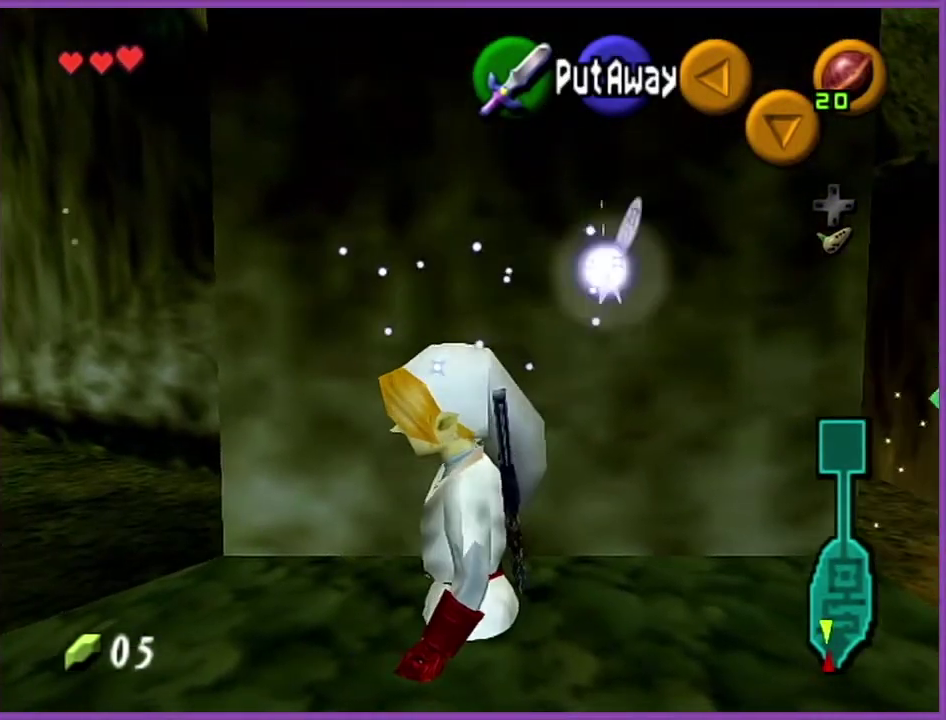
{"buttons": ["Z"], "left_stick": "center", "events": [[267, "left_stick", "down"], [300, "A", "down"], [434, "A", "up"], [434, "left_stick", "center"]]}
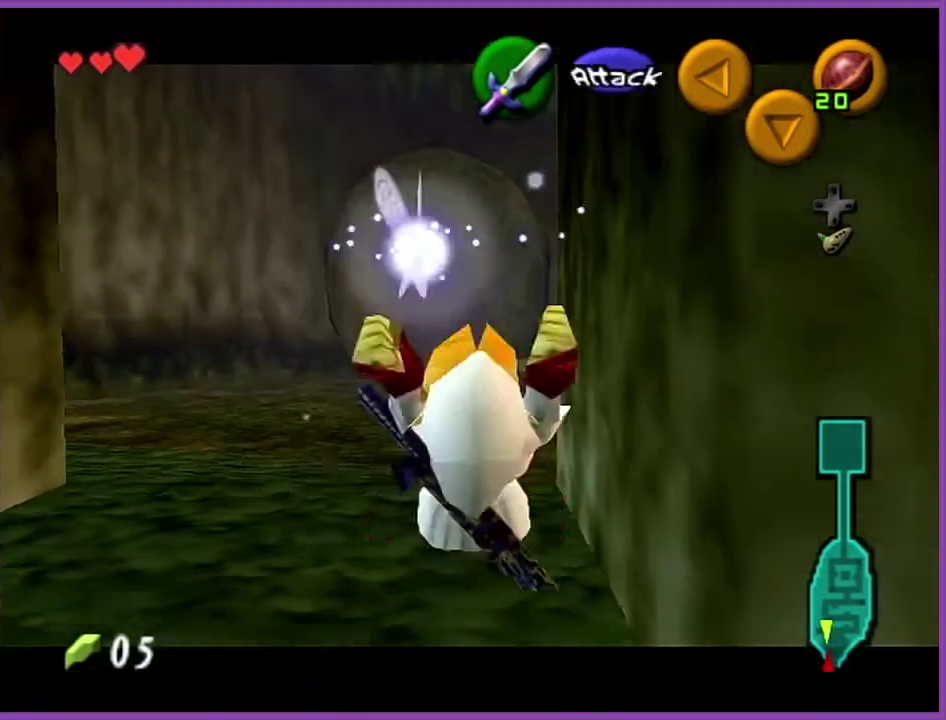
{"buttons": ["A", "Z"], "left_stick": "center", "events": [[400, "A", "down"]]}
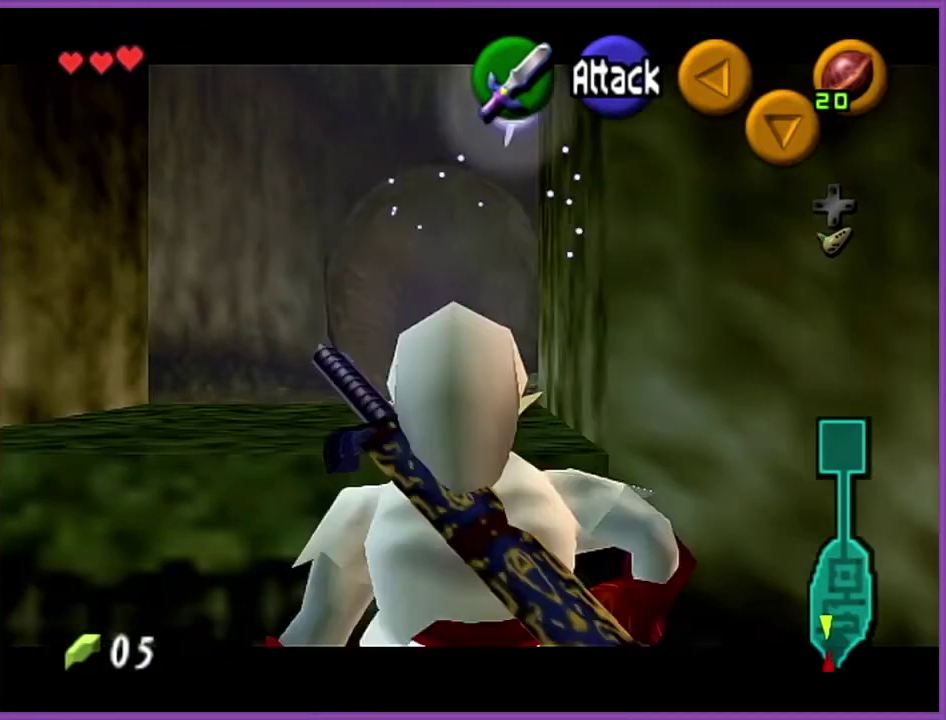
{"buttons": ["Z"], "left_stick": "center", "events": [[67, "A", "up"]]}
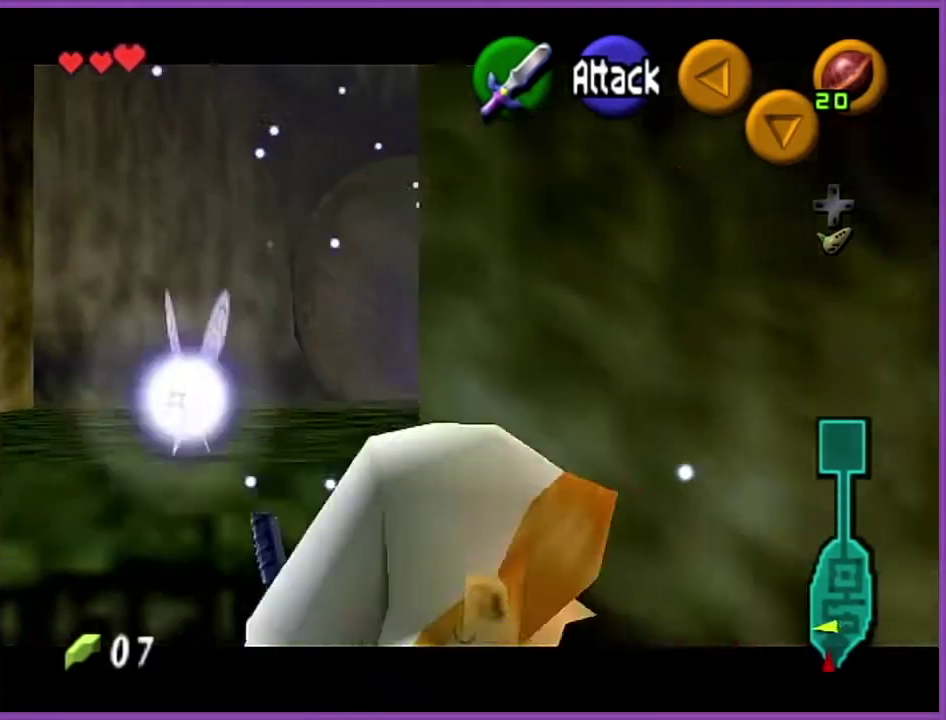
{"buttons": ["Z"], "left_stick": "center", "events": [[266, "left_stick", "right"], [333, "A", "down"], [400, "left_stick", "center"], [433, "A", "up"]]}
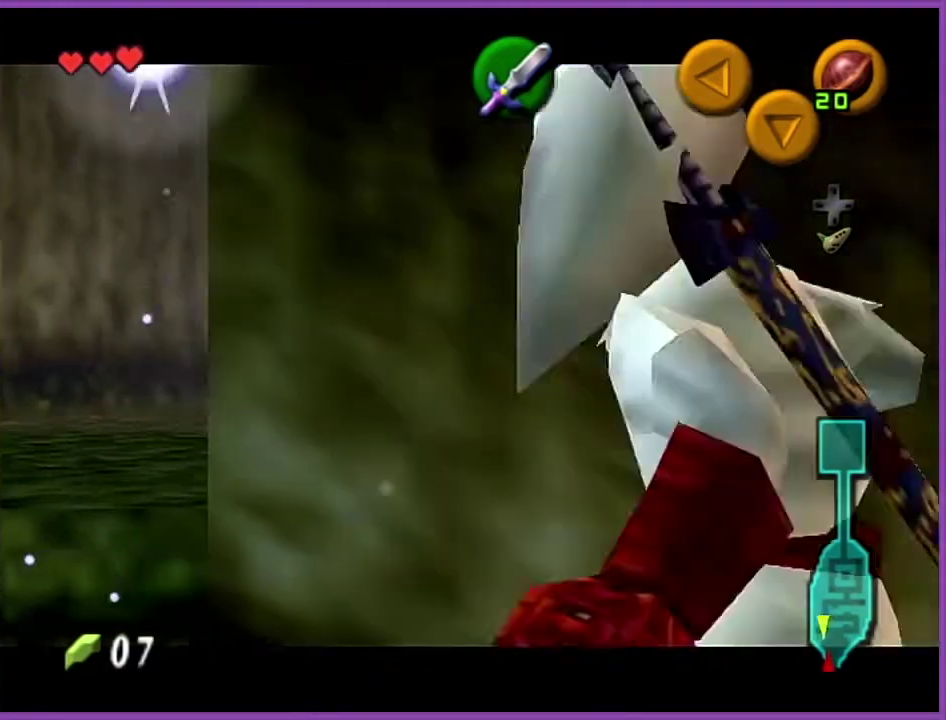
{"buttons": ["Z"], "left_stick": "center", "events": [[134, "left_stick", "right"], [167, "A", "down"], [267, "left_stick", "center"], [300, "A", "up"]]}
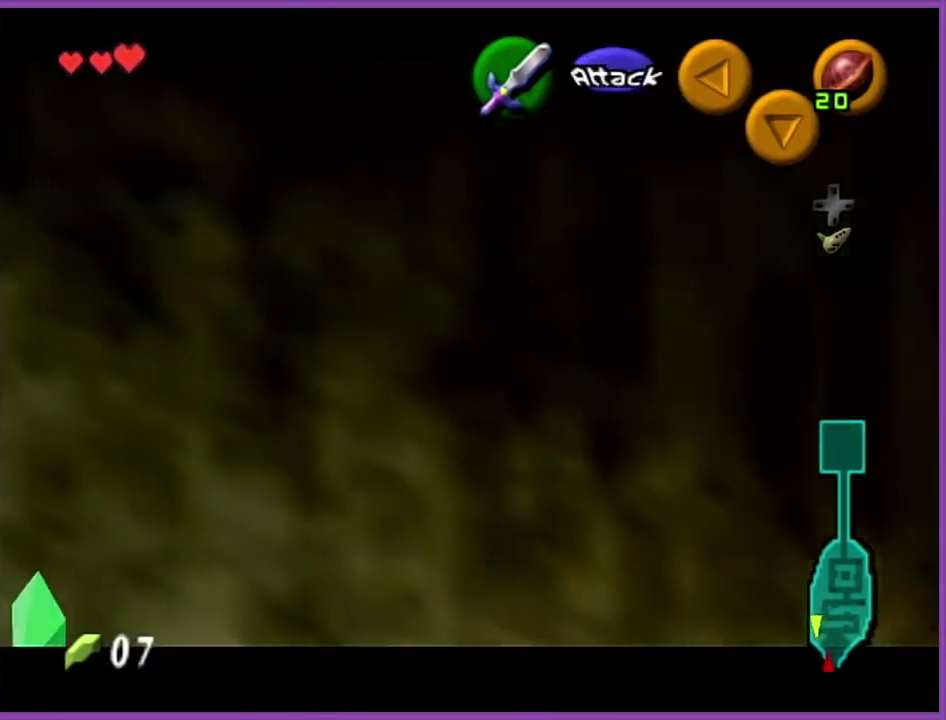
{"buttons": ["Z"], "left_stick": "center", "events": [[133, "left_stick", "down"], [166, "A", "down"], [333, "A", "up"], [333, "left_stick", "center"]]}
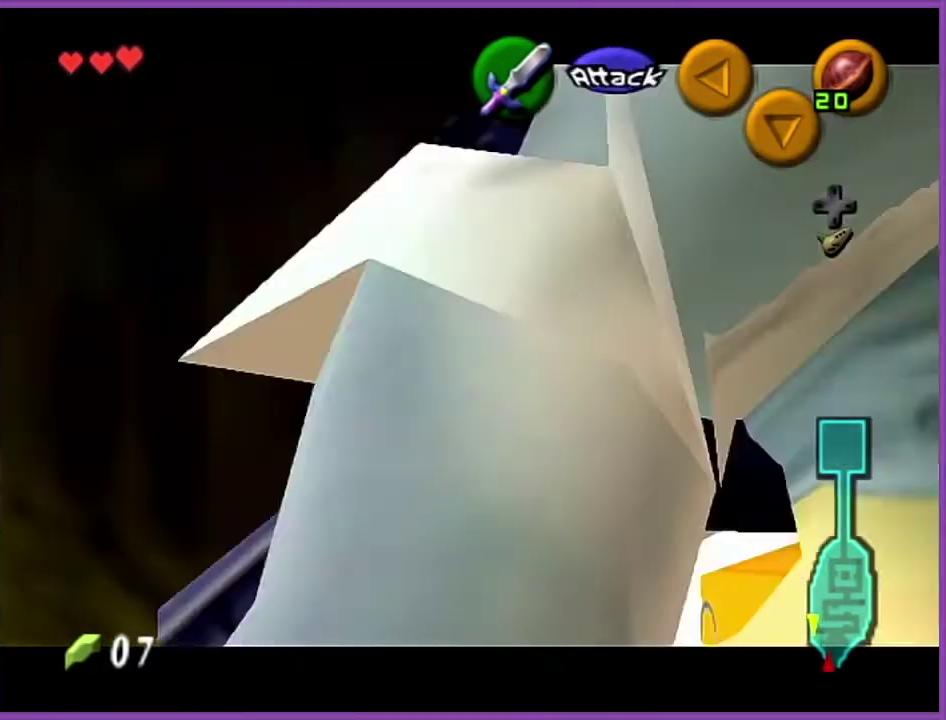
{"buttons": ["Z"], "left_stick": "down", "events": [[367, "Z", "up"], [400, "left_stick", "down"], [467, "Z", "down"]]}
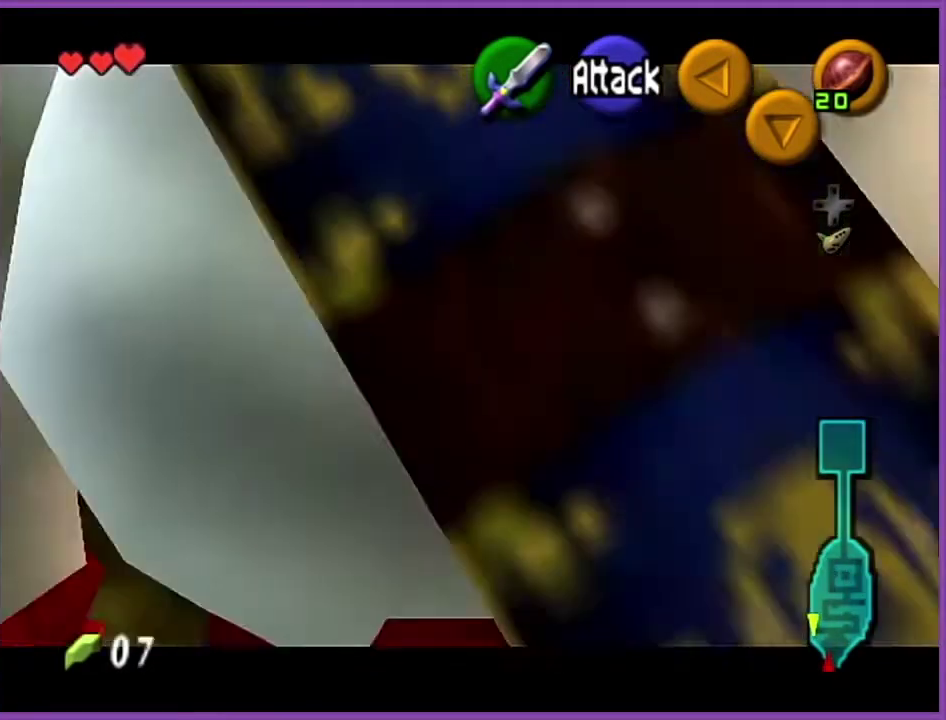
{"buttons": ["Z"], "left_stick": "center", "events": [[33, "left_stick", "center"]]}
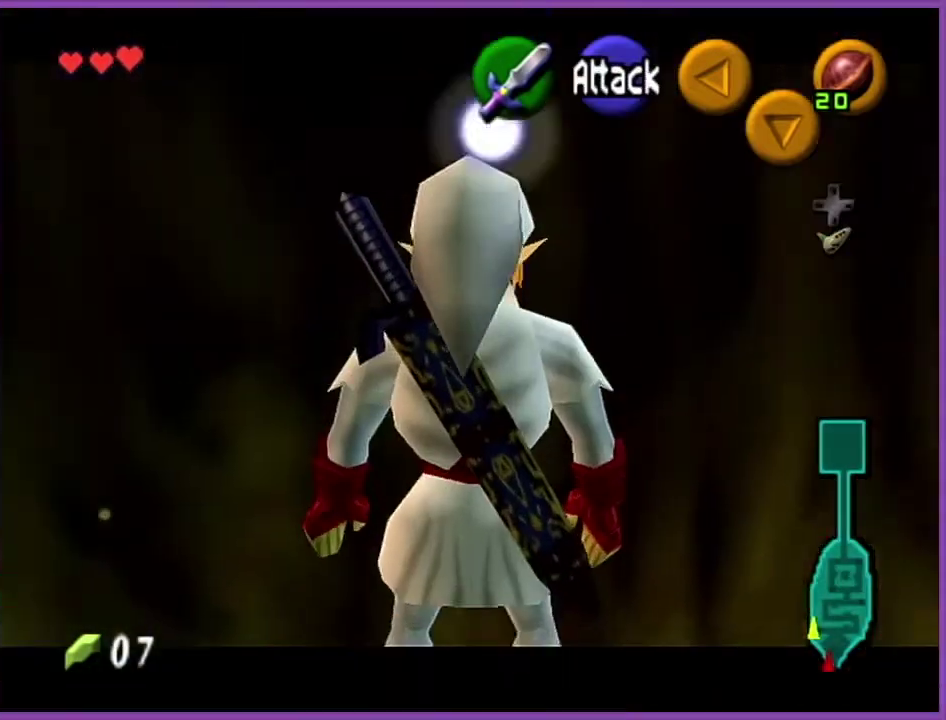
{"buttons": ["Z"], "left_stick": "center", "events": [[33, "left_stick", "down"], [100, "A", "down"], [200, "left_stick", "center"], [234, "A", "up"]]}
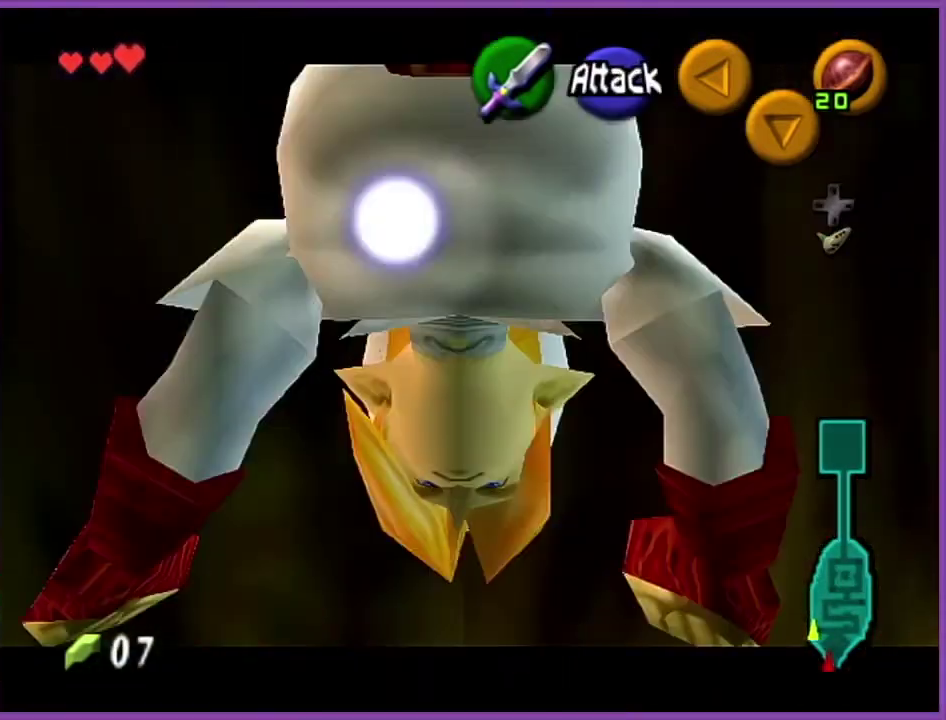
{"buttons": [], "left_stick": "center", "events": [[166, "Z", "up"], [300, "C_UP", "down"], [400, "C_UP", "up"]]}
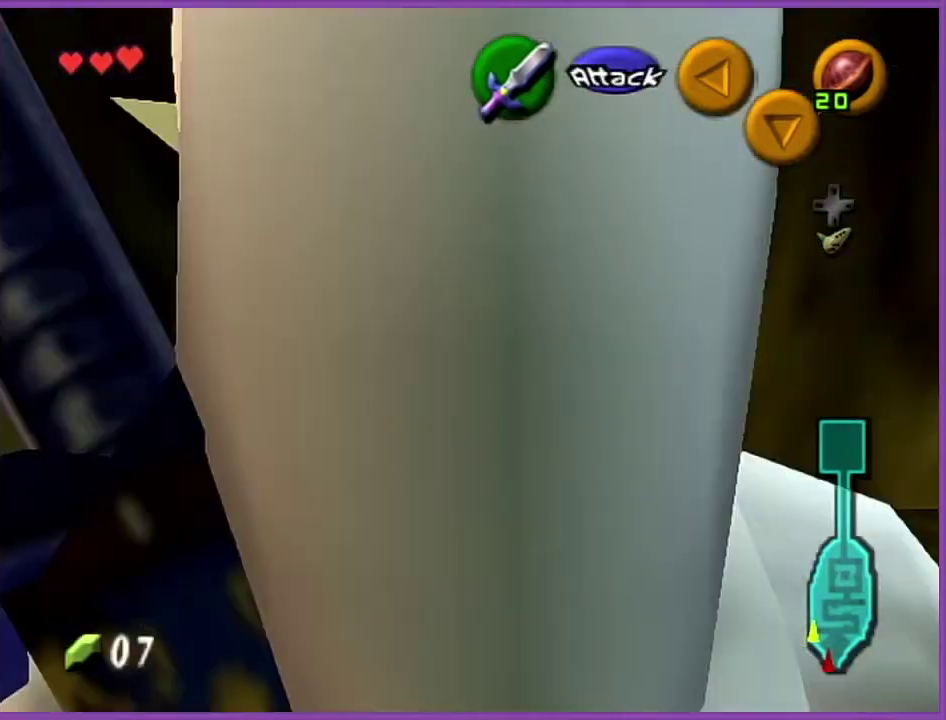
{"buttons": [], "left_stick": "center", "events": []}
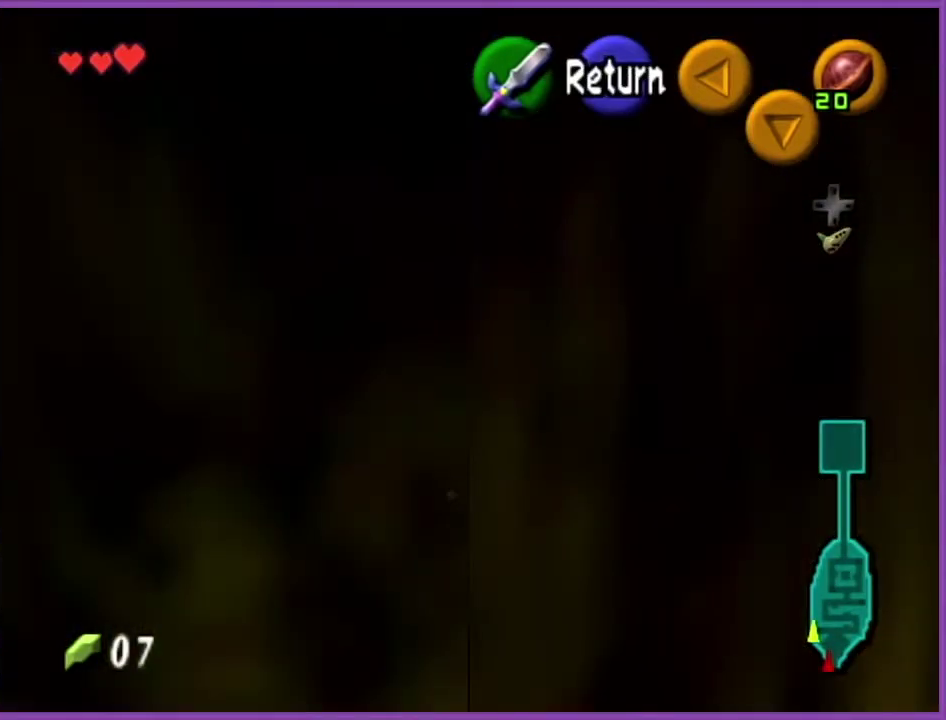
{"buttons": [], "left_stick": "center", "events": []}
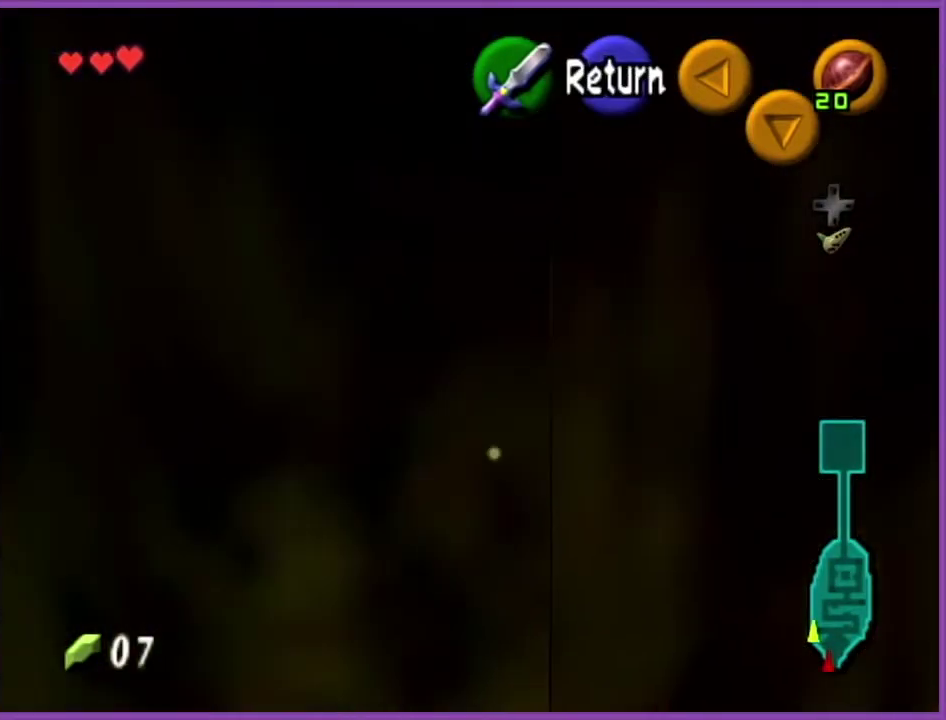
{"buttons": [], "left_stick": "center", "events": []}
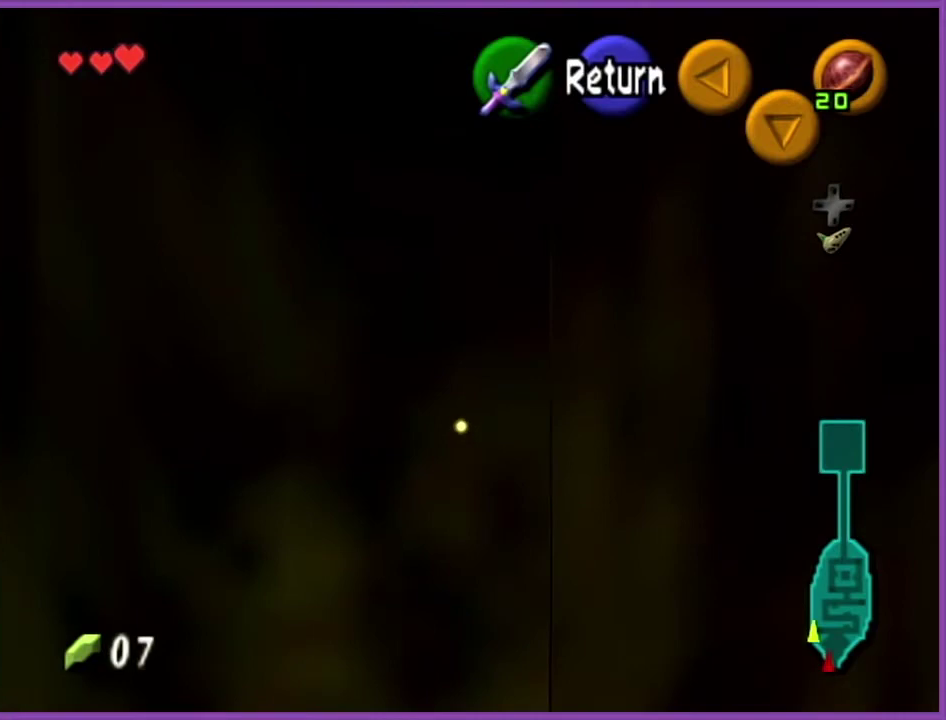
{"buttons": [], "left_stick": "center", "events": []}
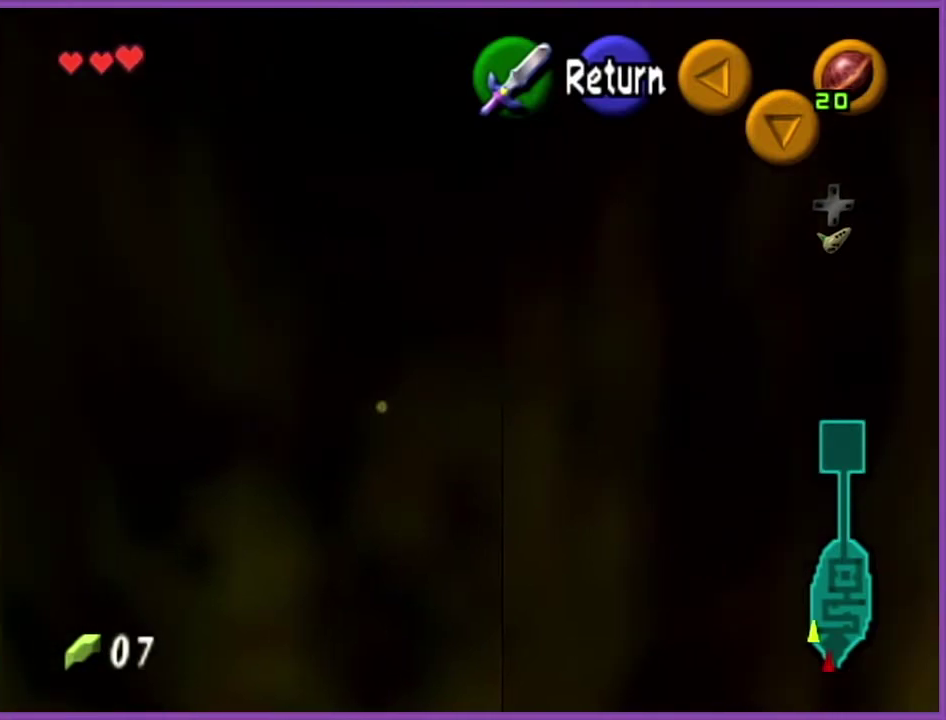
{"buttons": [], "left_stick": "center", "events": []}
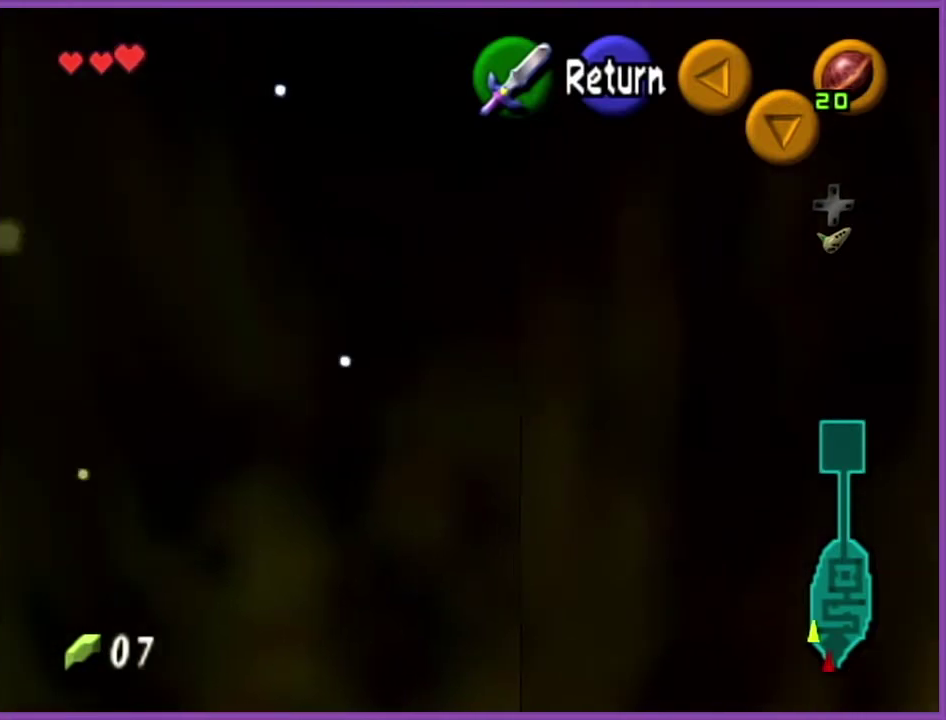
{"buttons": [], "left_stick": "center", "events": []}
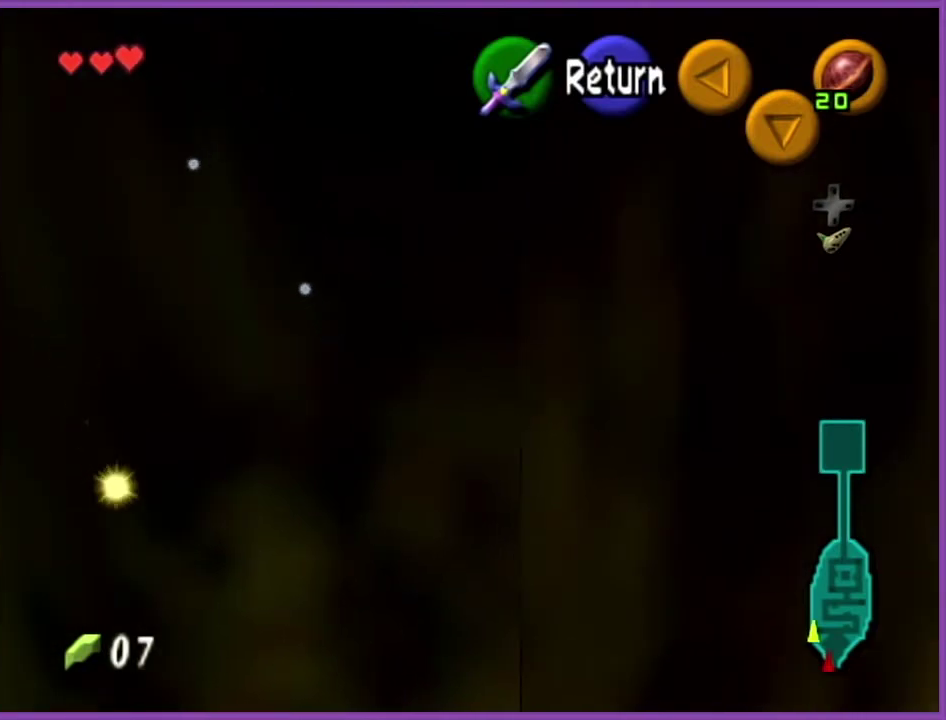
{"buttons": [], "left_stick": "center", "events": [[334, "A", "down"], [434, "A", "up"]]}
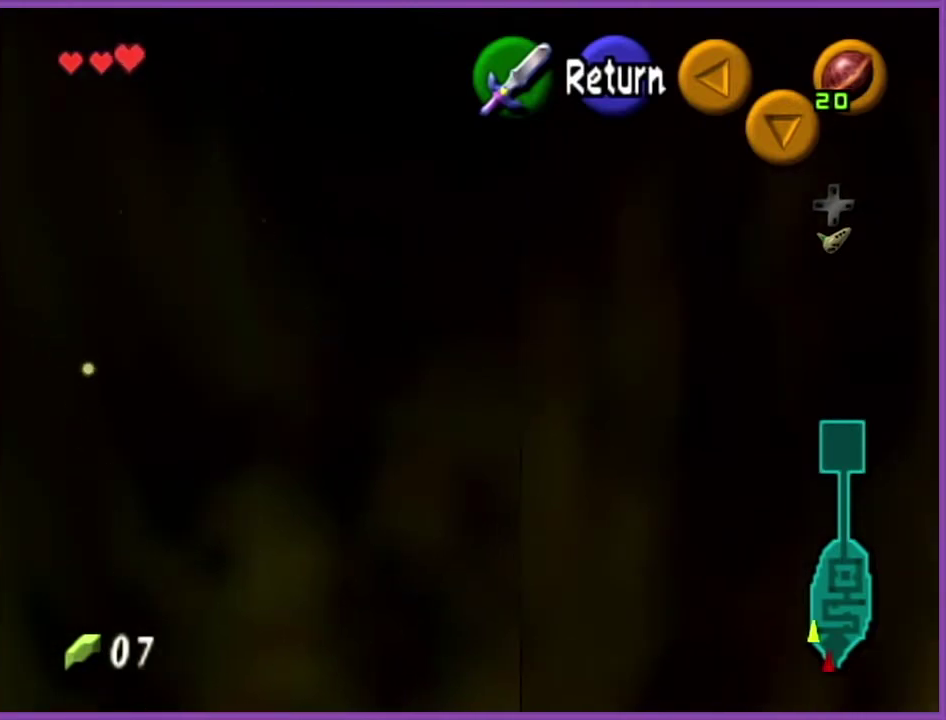
{"buttons": ["A"], "left_stick": "up", "events": [[433, "left_stick", "up"], [500, "A", "down"]]}
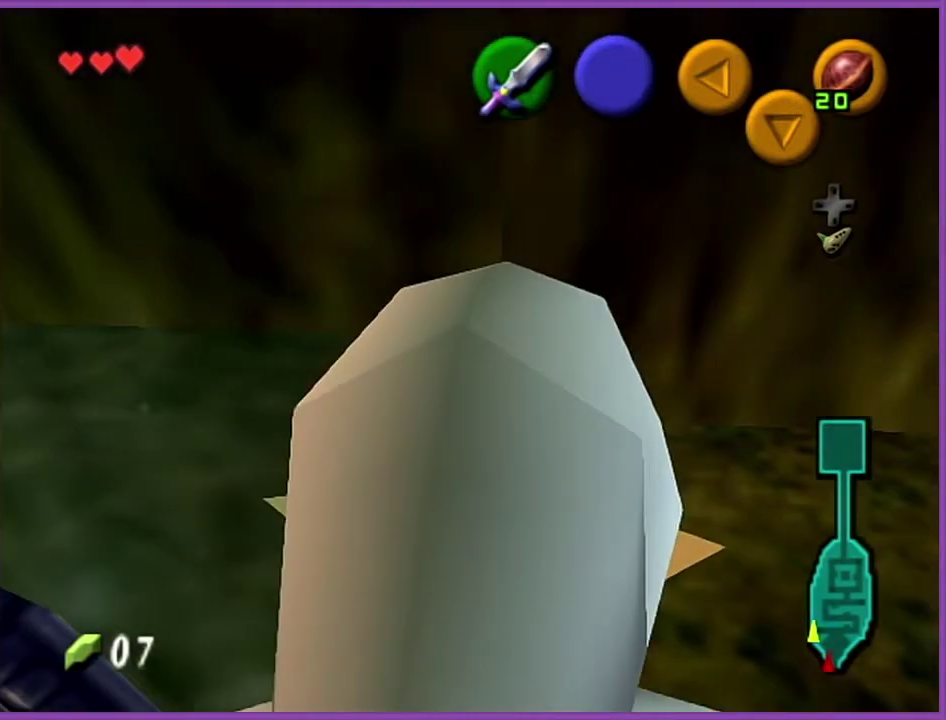
{"buttons": [], "left_stick": "up-right", "events": [[134, "A", "up"], [200, "left_stick", "up-right"]]}
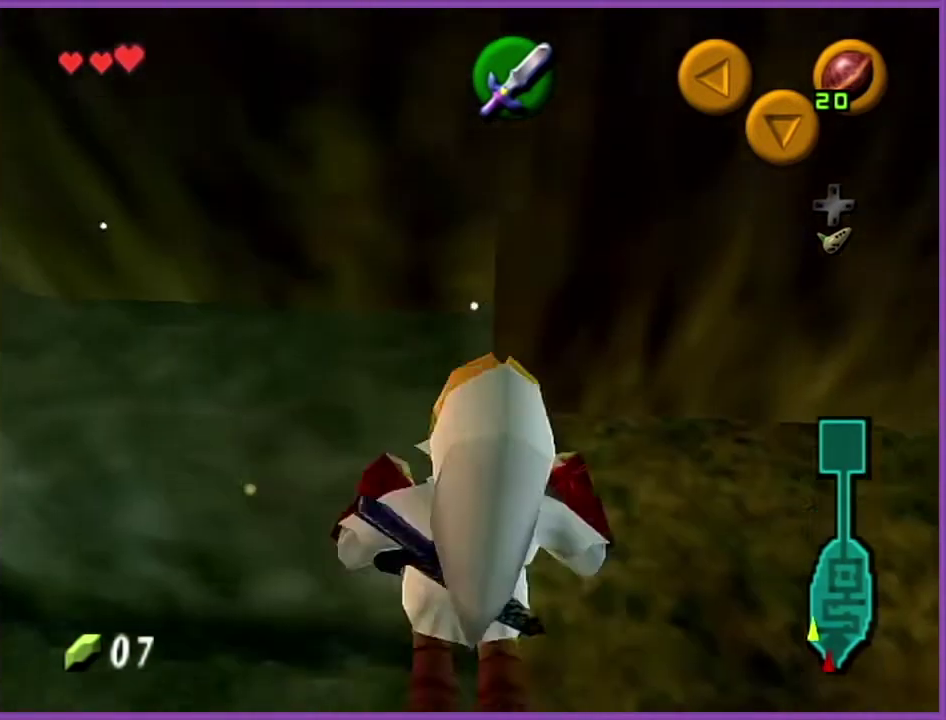
{"buttons": [], "left_stick": "center", "events": [[467, "left_stick", "center"]]}
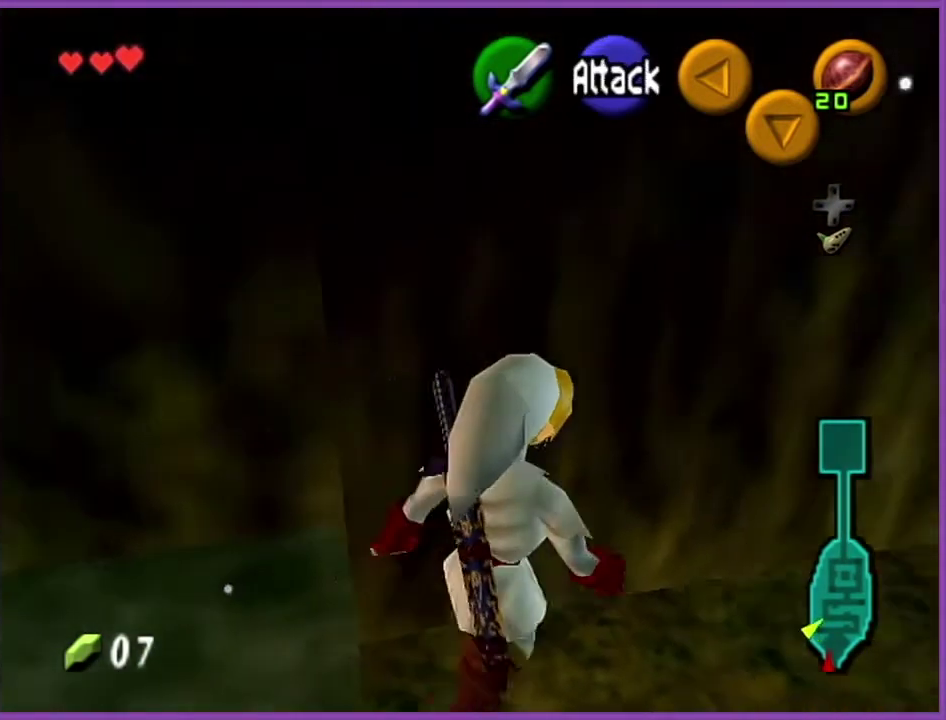
{"buttons": [], "left_stick": "center", "events": []}
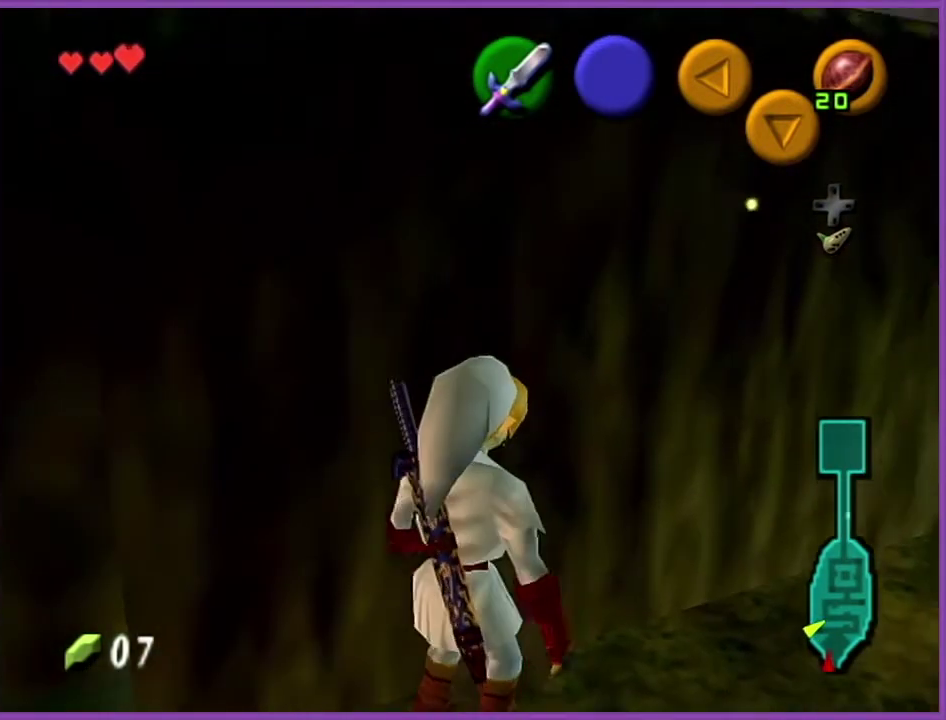
{"buttons": [], "left_stick": "down-right", "events": [[266, "left_stick", "down-right"]]}
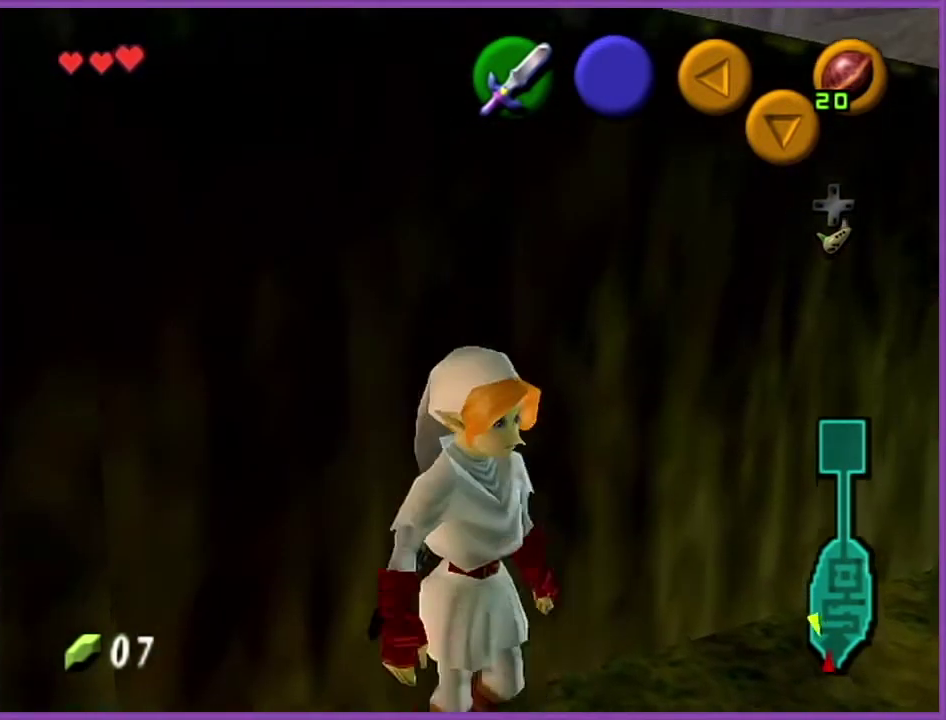
{"buttons": [], "left_stick": "center", "events": [[267, "left_stick", "center"]]}
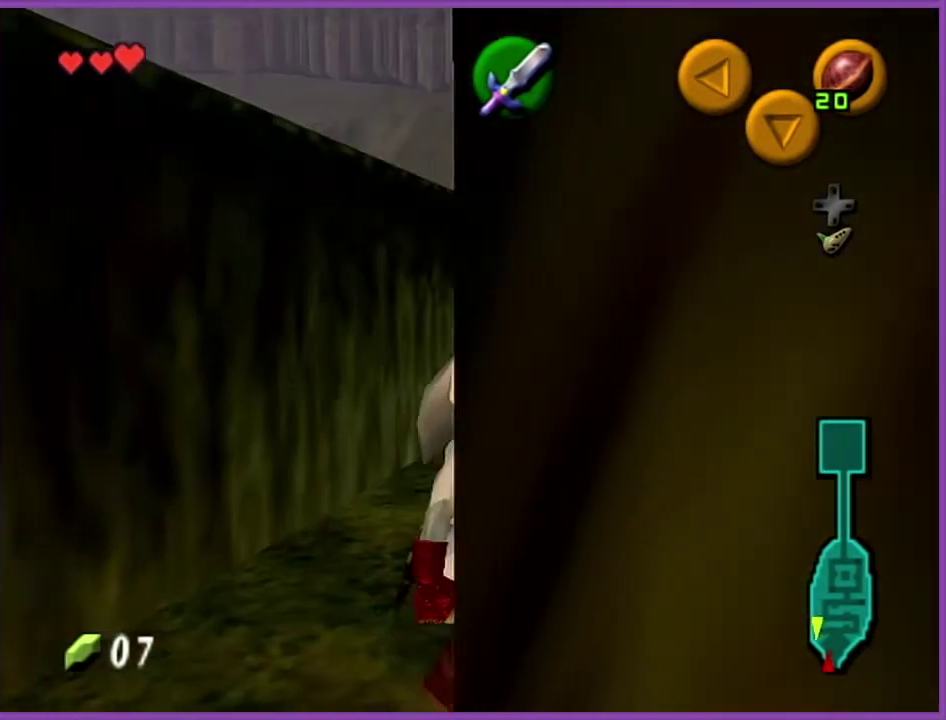
{"buttons": ["Z"], "left_stick": "center", "events": [[100, "left_stick", "up"], [266, "left_stick", "center"], [400, "Z", "down"]]}